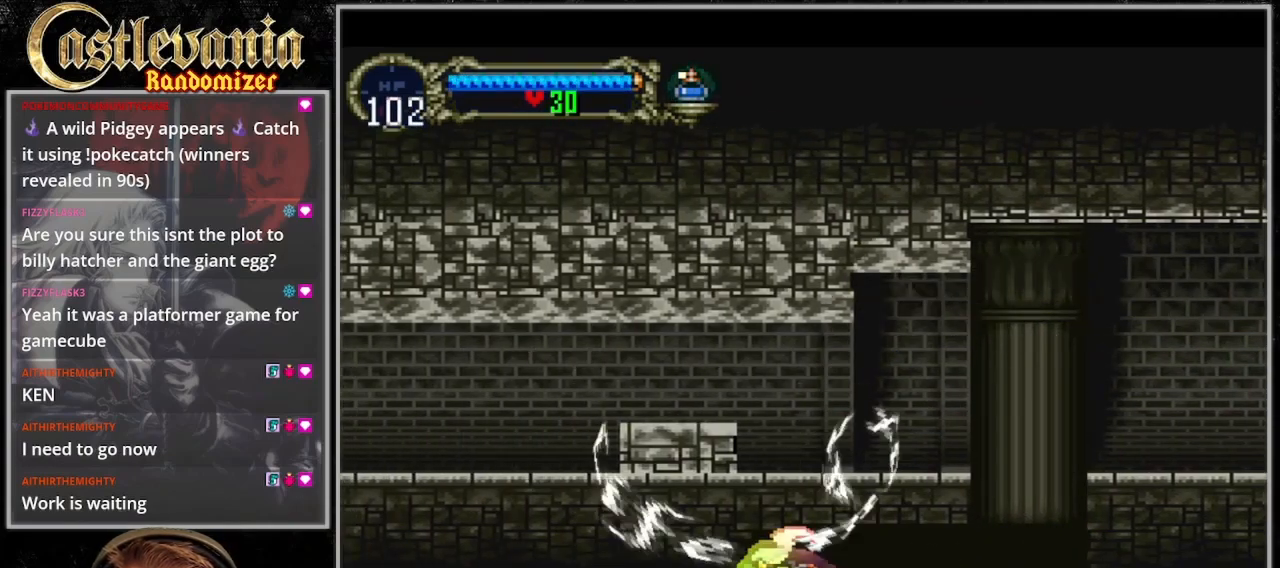
Gameplay with a controller (PlayStation layout); each line is a JSON object with the inputs held at the frame after it (dt_ms = milliseconds from this image to that frame). "events" lists button and stick changes between this image and that frame as [ms after this image, input, new state], when the widget could be followed in between. Not read: DPAD_LEFT L3 R3.
{"dt_ms": 500, "buttons": ["DPAD_RIGHT"], "events": [[133, "DPAD_RIGHT", "down"]]}
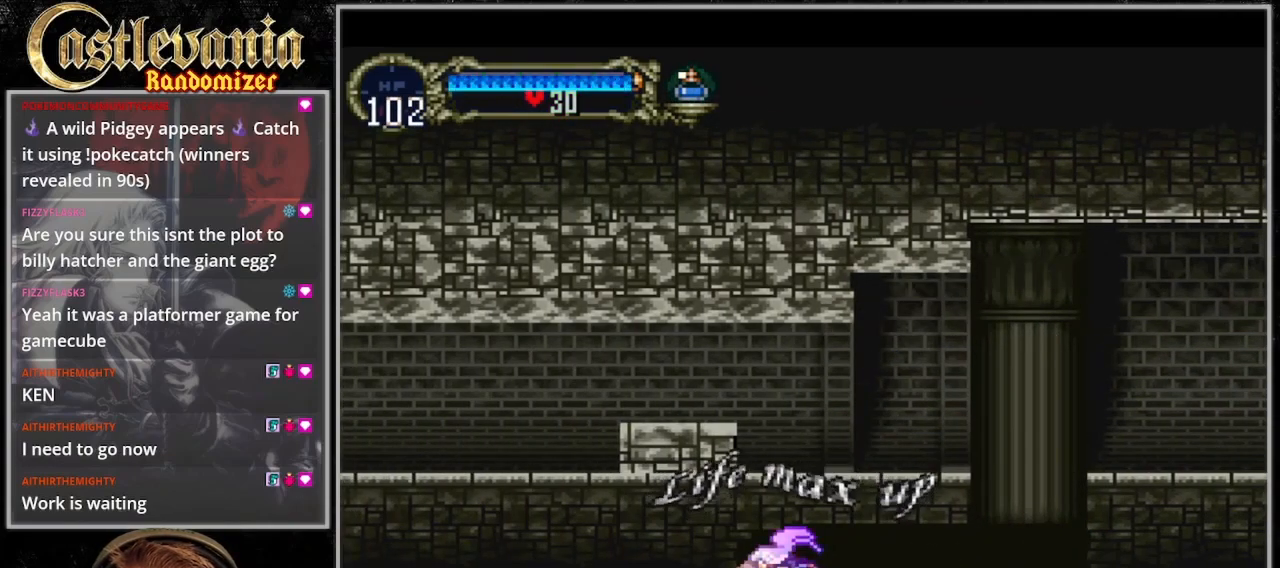
{"dt_ms": 500, "buttons": ["DPAD_RIGHT"], "events": []}
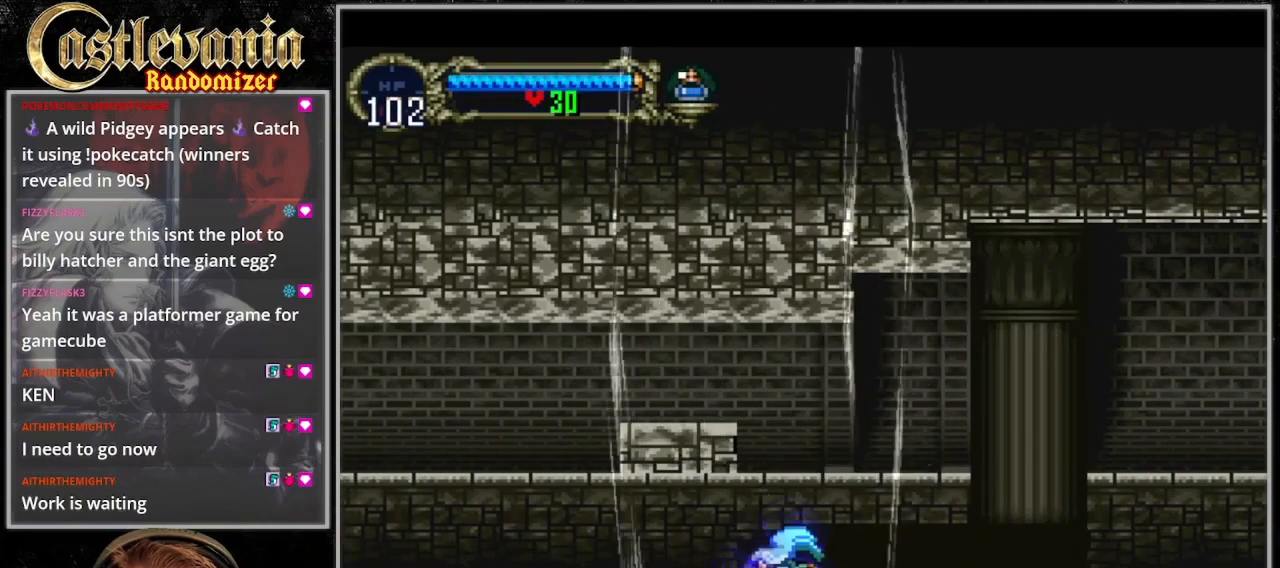
{"dt_ms": 500, "buttons": ["DPAD_RIGHT"], "events": []}
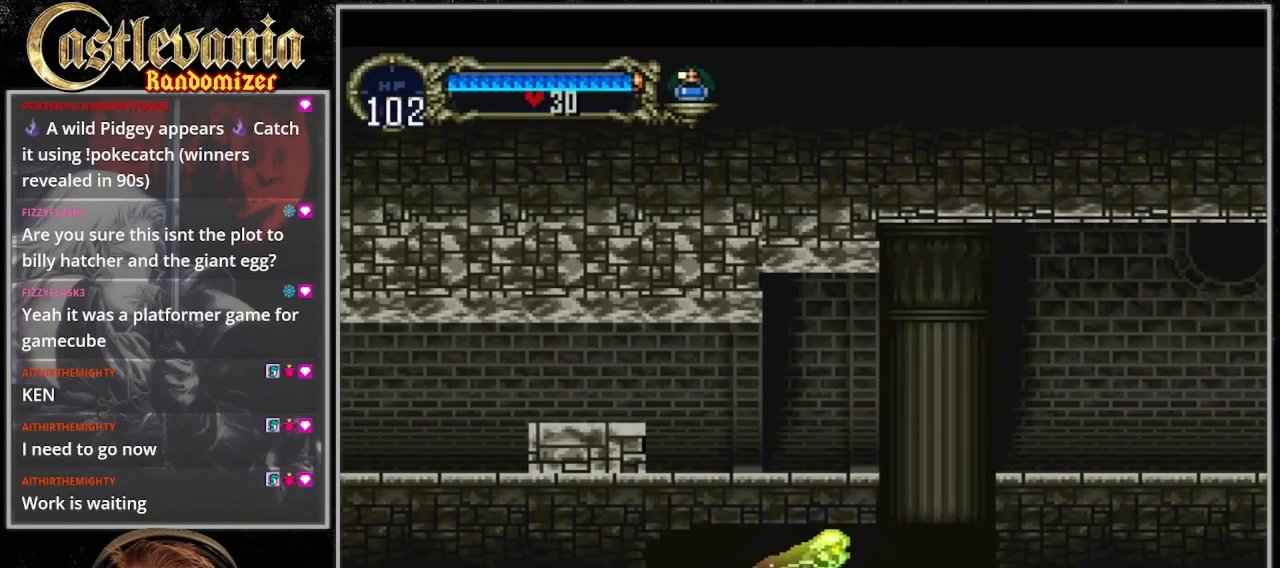
{"dt_ms": 500, "buttons": ["CROSS"], "events": [[367, "CROSS", "down"], [367, "DPAD_RIGHT", "up"]]}
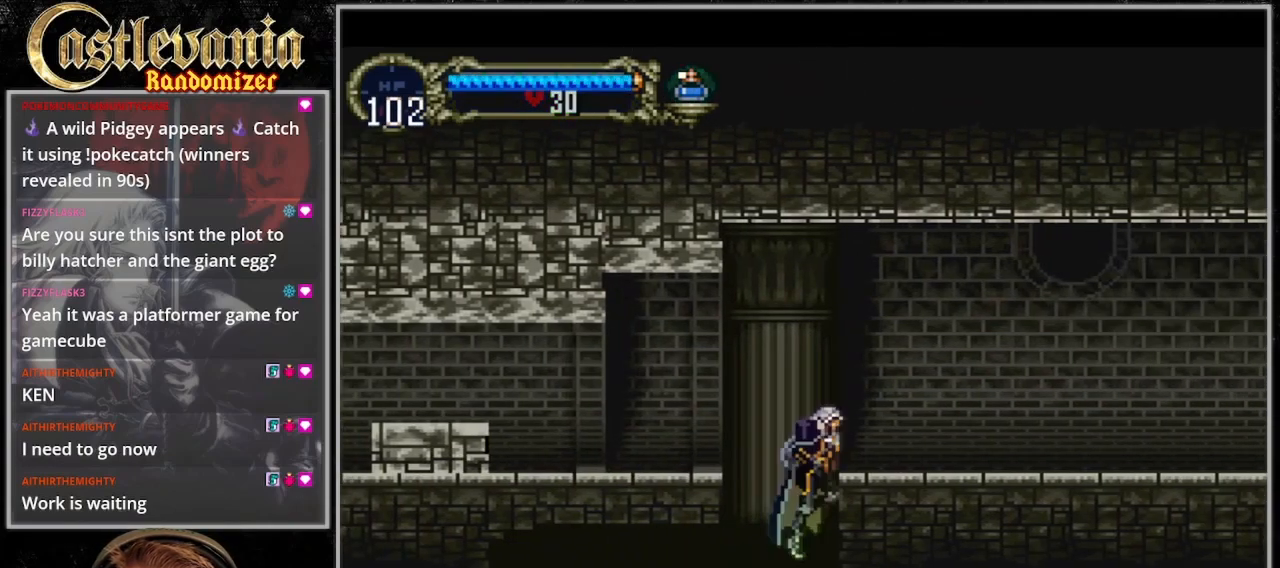
{"dt_ms": 500, "buttons": [], "events": [[367, "CROSS", "up"]]}
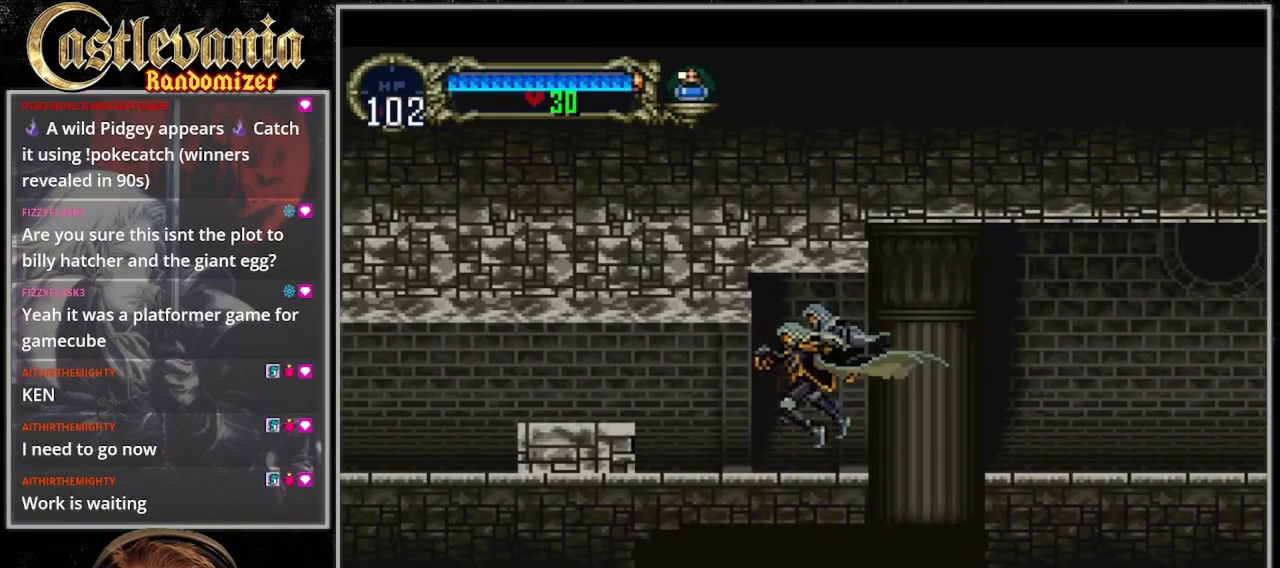
{"dt_ms": 500, "buttons": [], "events": []}
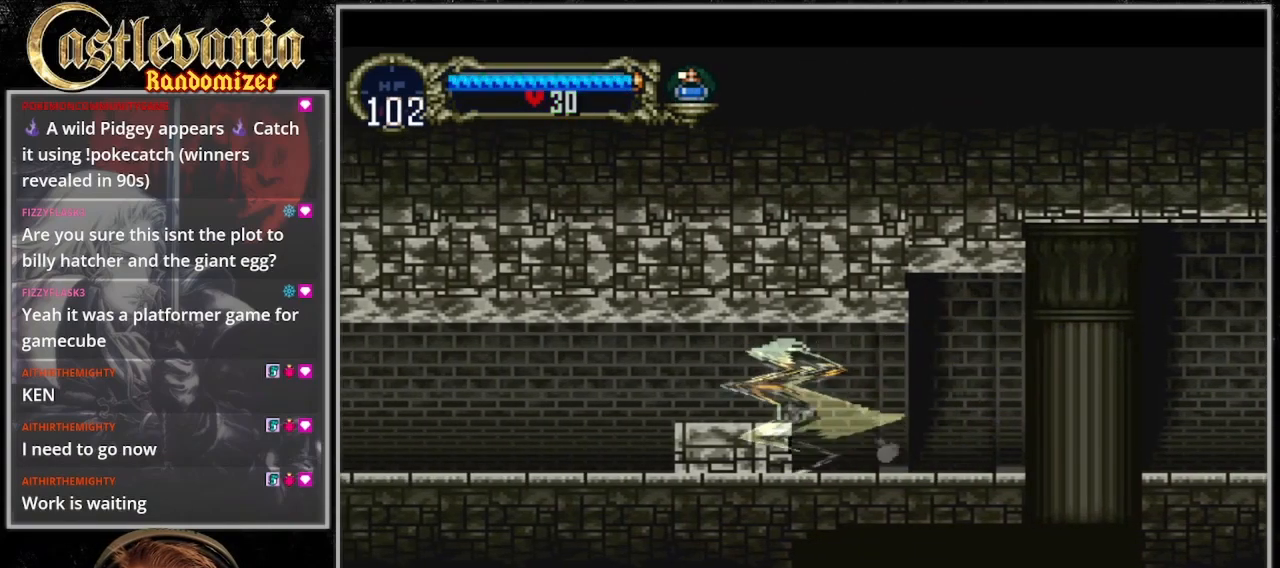
{"dt_ms": 500, "buttons": ["DPAD_RIGHT"], "events": [[467, "DPAD_RIGHT", "down"]]}
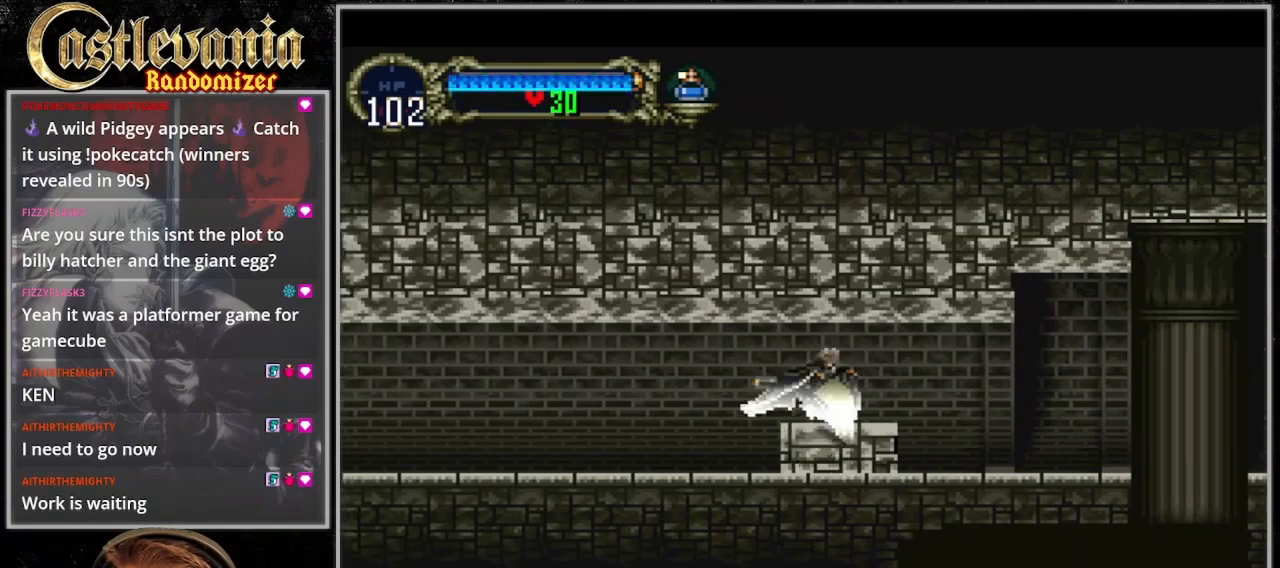
{"dt_ms": 500, "buttons": [], "events": [[67, "DPAD_RIGHT", "up"]]}
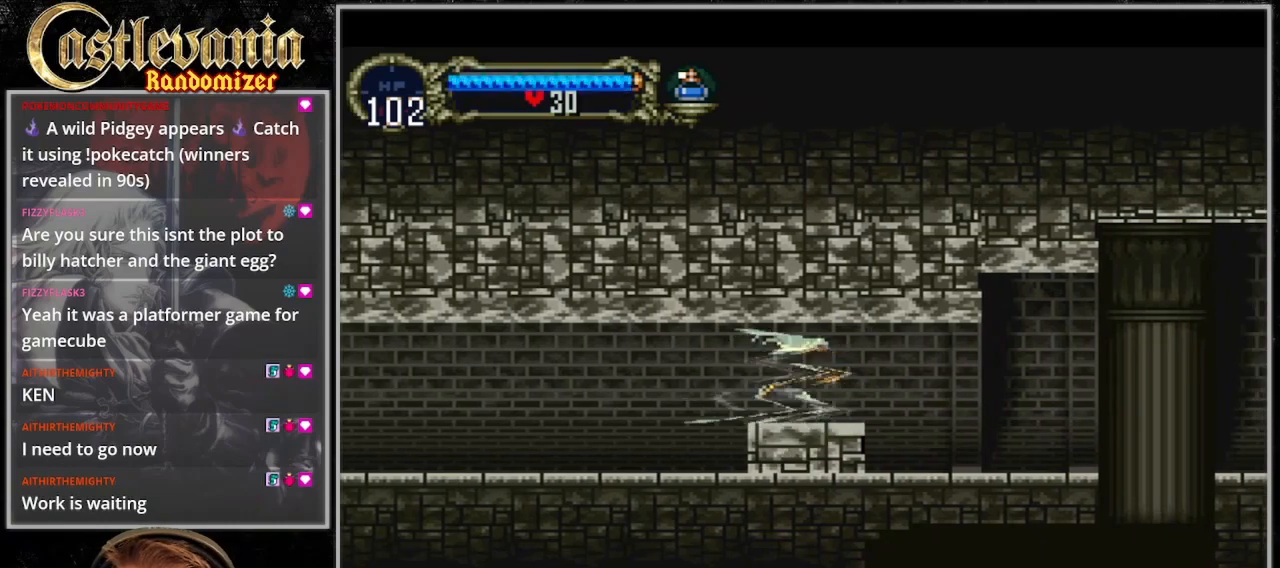
{"dt_ms": 500, "buttons": [], "events": []}
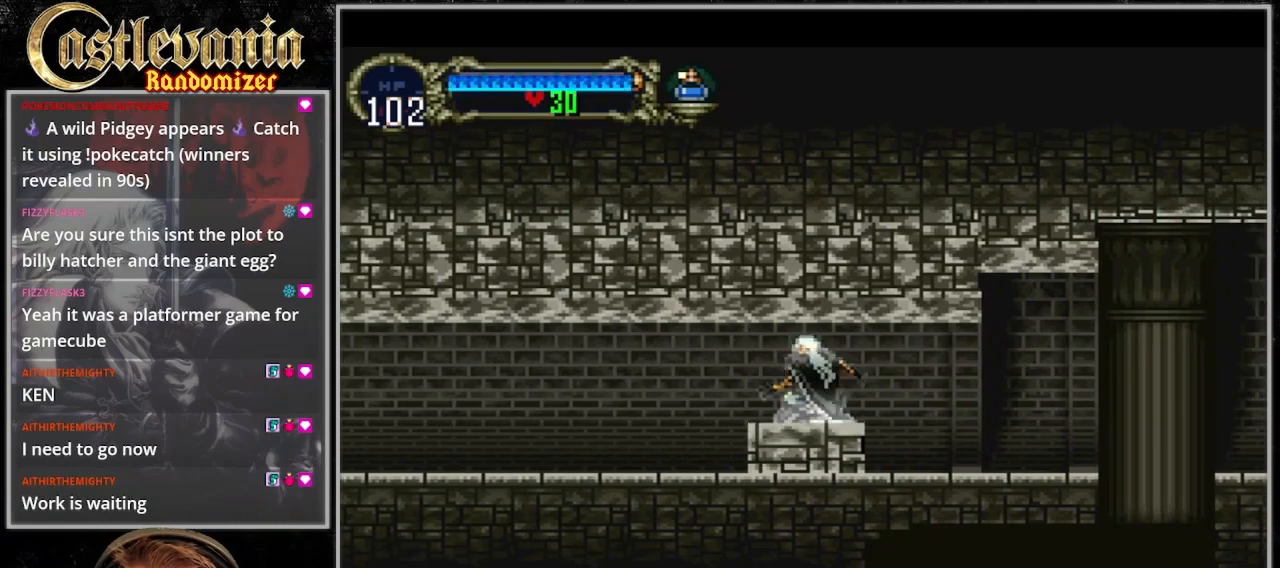
{"dt_ms": 500, "buttons": [], "events": []}
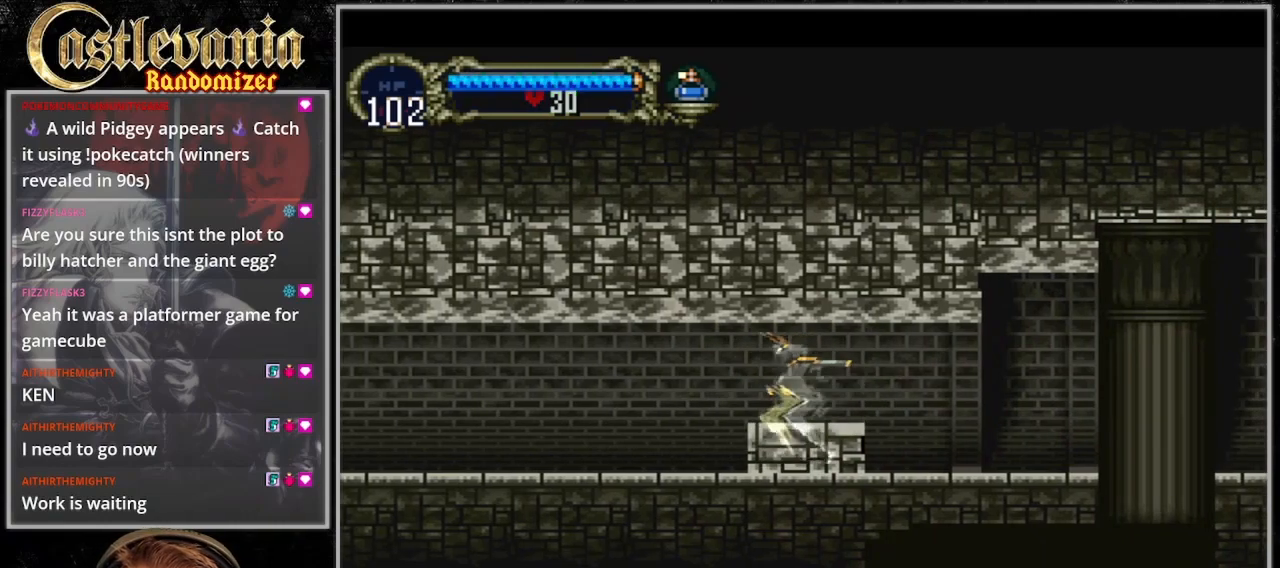
{"dt_ms": 500, "buttons": [], "events": [[100, "DPAD_UP", "down"], [133, "CROSS", "down"], [200, "DPAD_RIGHT", "down"], [233, "DPAD_UP", "up"], [267, "DPAD_DOWN", "down"], [300, "DPAD_RIGHT", "up"], [367, "DPAD_DOWN", "up"], [433, "CROSS", "up"]]}
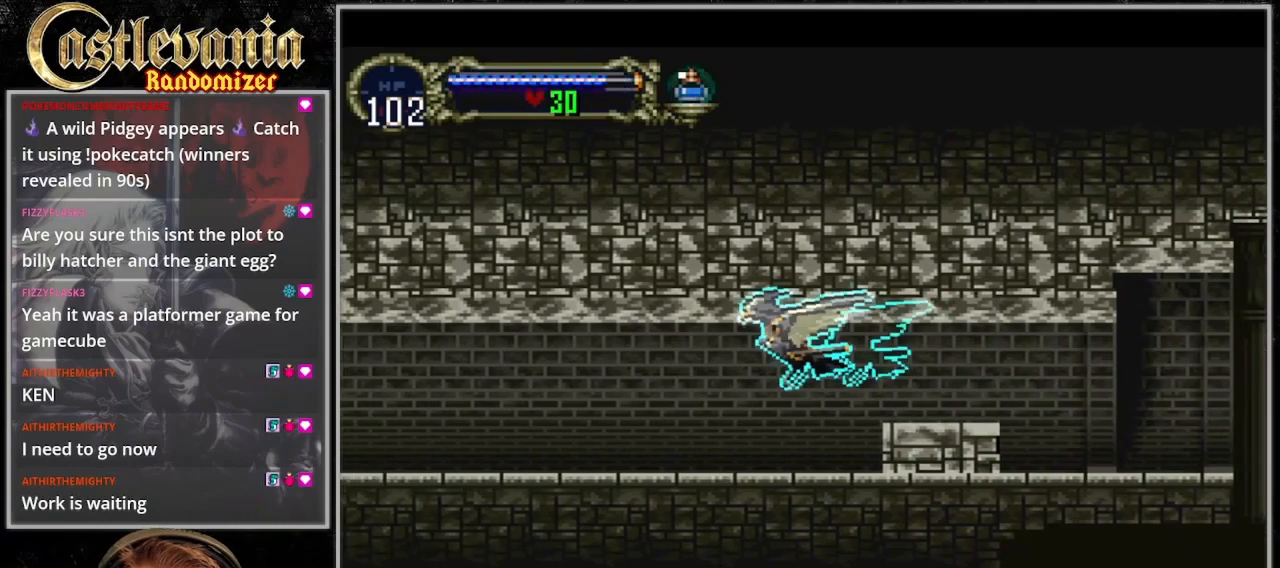
{"dt_ms": 1000, "buttons": []}
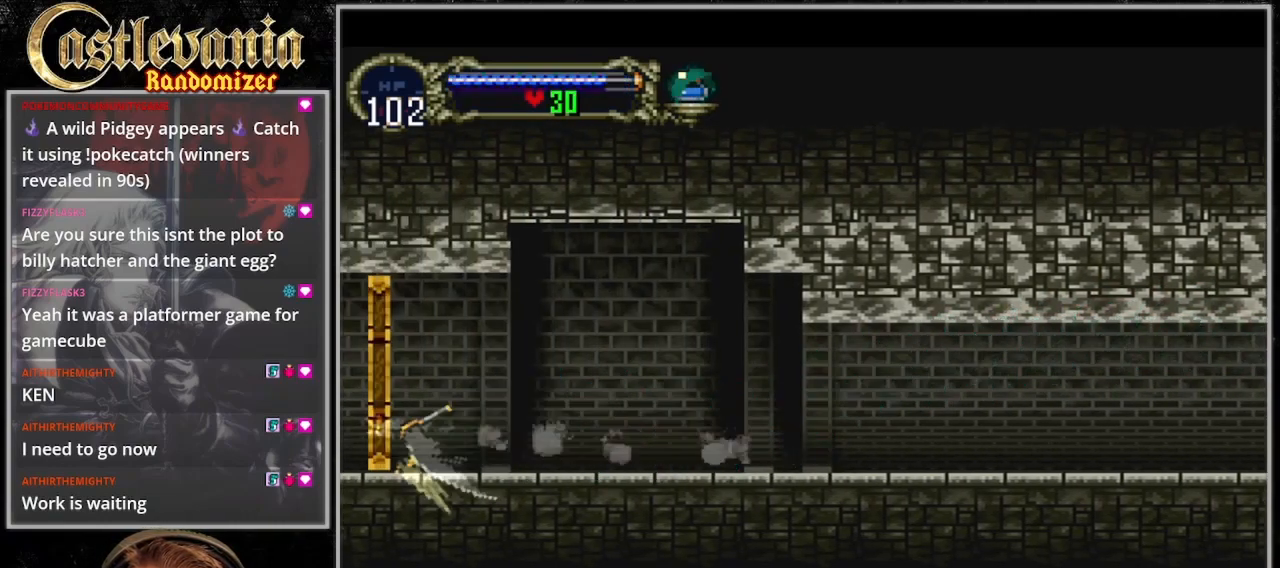
{"dt_ms": 500, "buttons": [], "events": []}
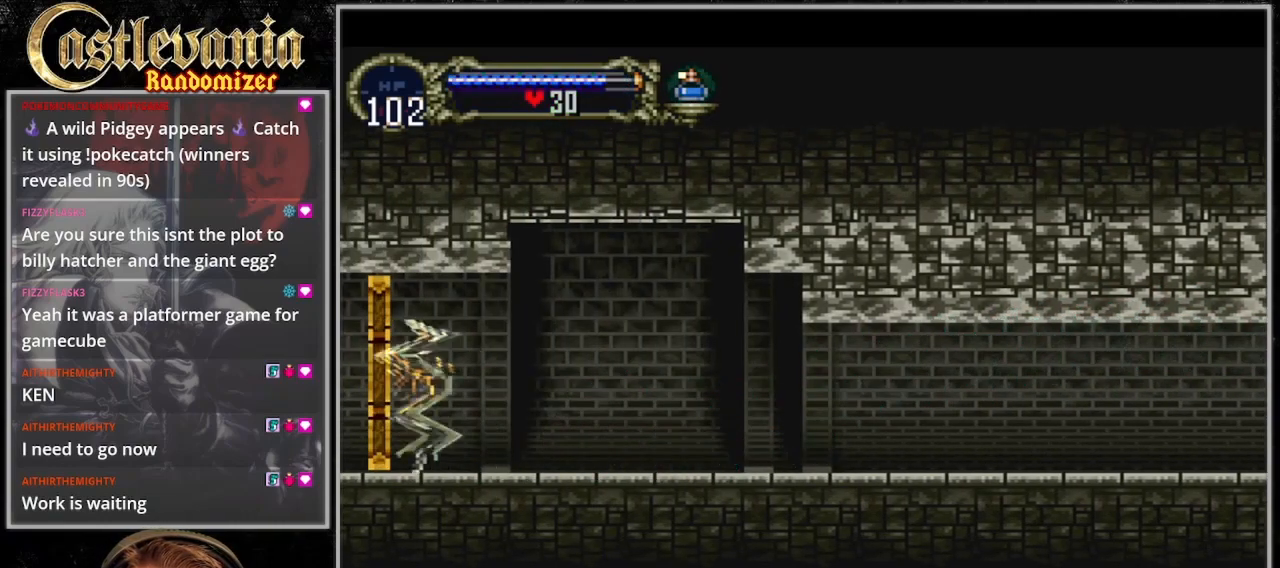
{"dt_ms": 500, "buttons": [], "events": []}
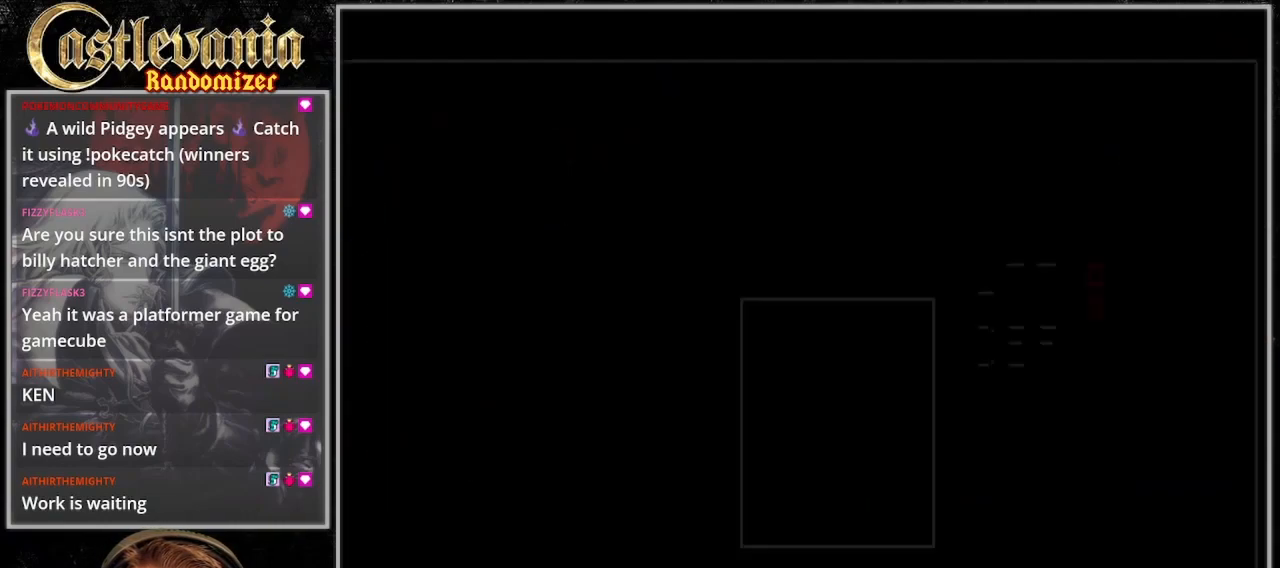
{"dt_ms": 500, "buttons": [], "events": [[367, "CROSS", "down"], [500, "CROSS", "up"]]}
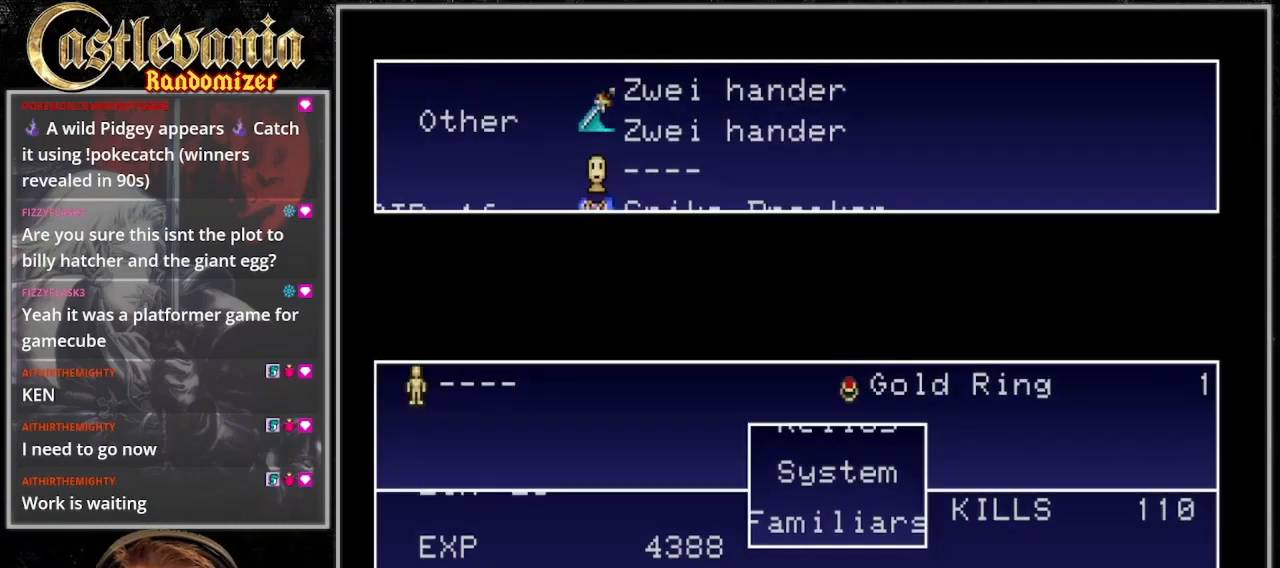
{"dt_ms": 500, "buttons": [], "events": [[200, "DPAD_UP", "down"], [300, "DPAD_UP", "up"], [400, "DPAD_UP", "down"], [500, "DPAD_UP", "up"]]}
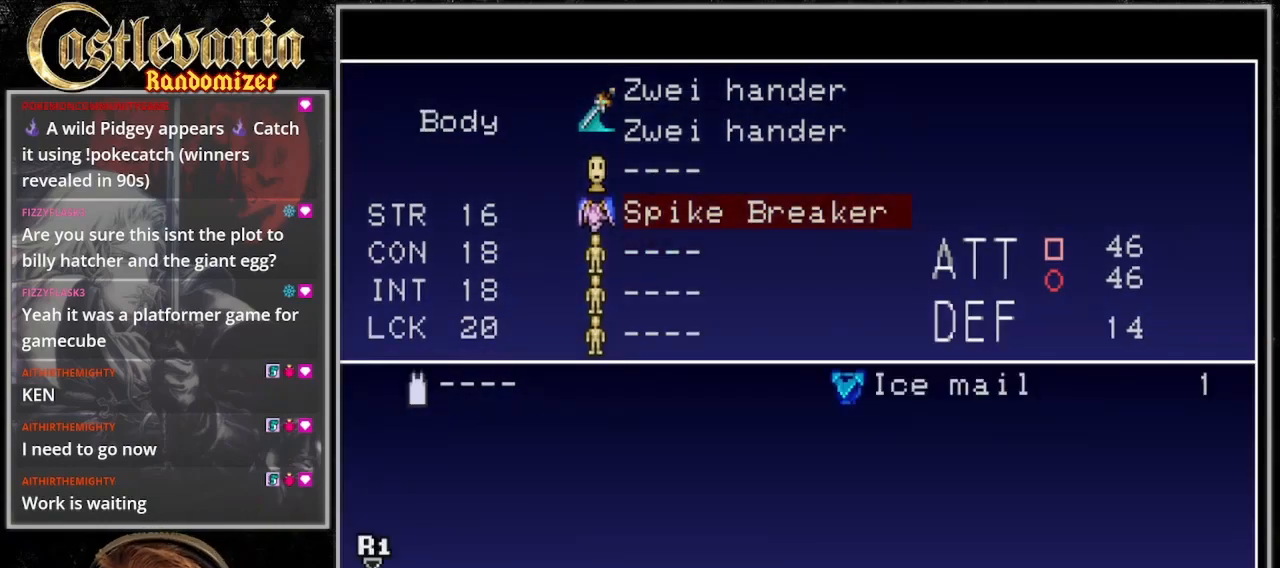
{"dt_ms": 500, "buttons": ["DPAD_UP"], "events": [[67, "DPAD_UP", "down"], [167, "DPAD_UP", "up"], [500, "DPAD_UP", "down"]]}
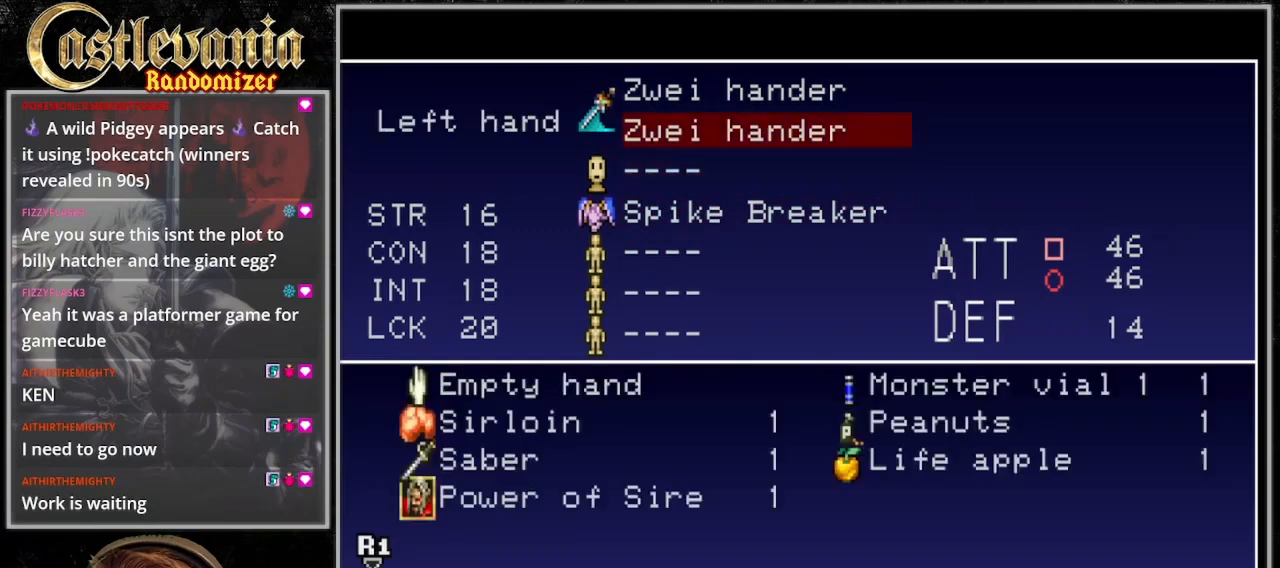
{"dt_ms": 500, "buttons": [], "events": [[100, "DPAD_UP", "up"]]}
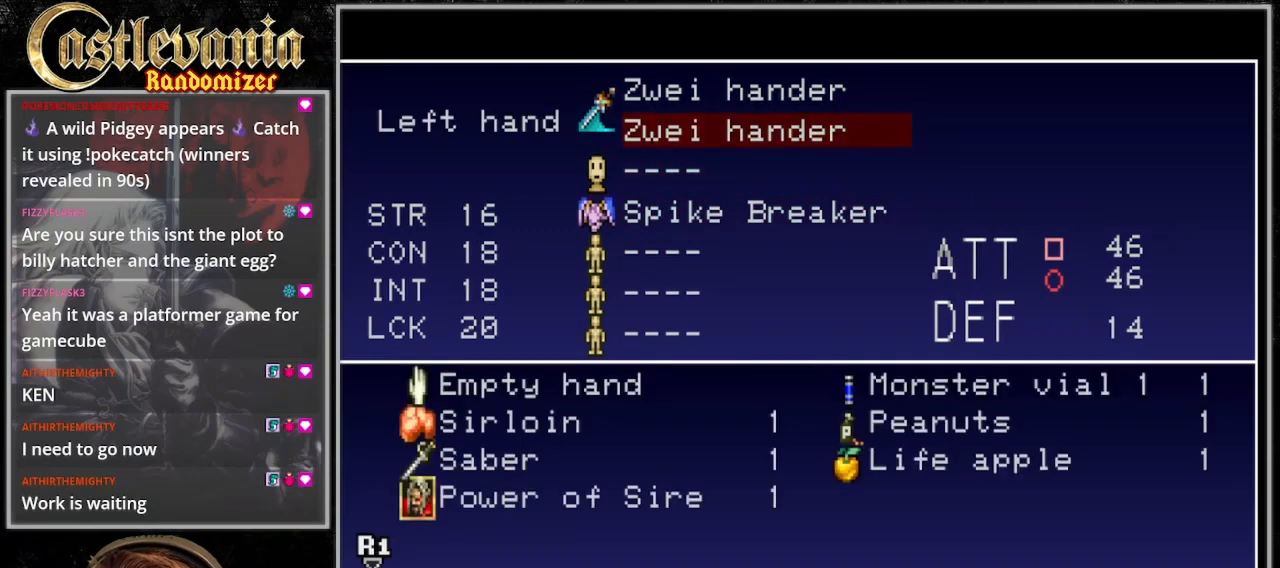
{"dt_ms": 500, "buttons": [], "events": []}
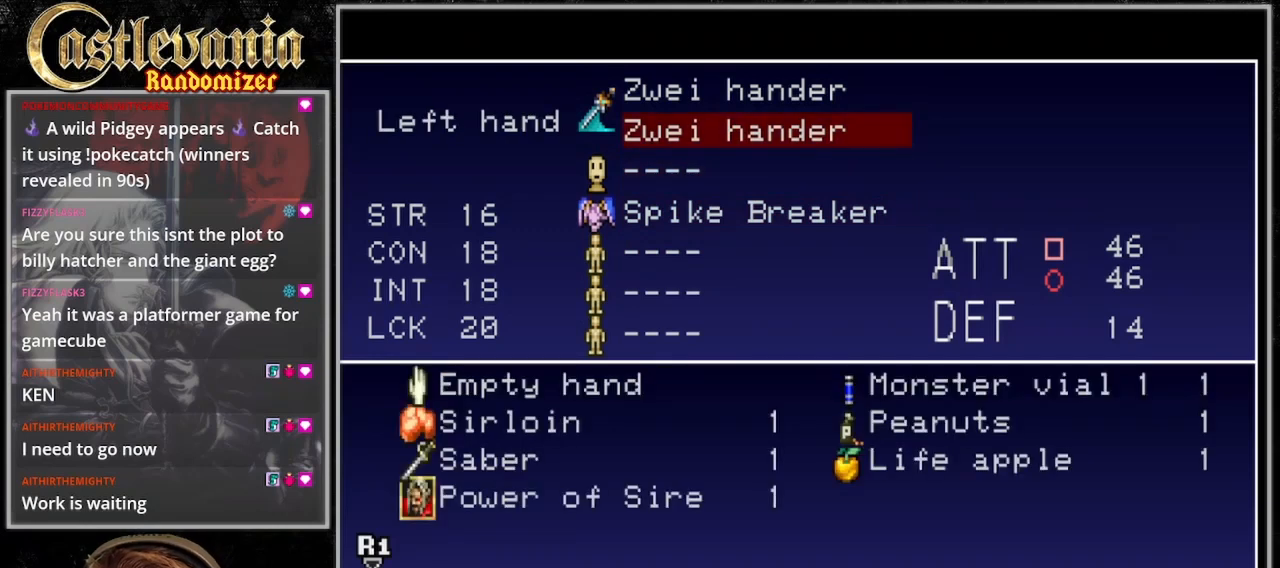
{"dt_ms": 500, "buttons": [], "events": []}
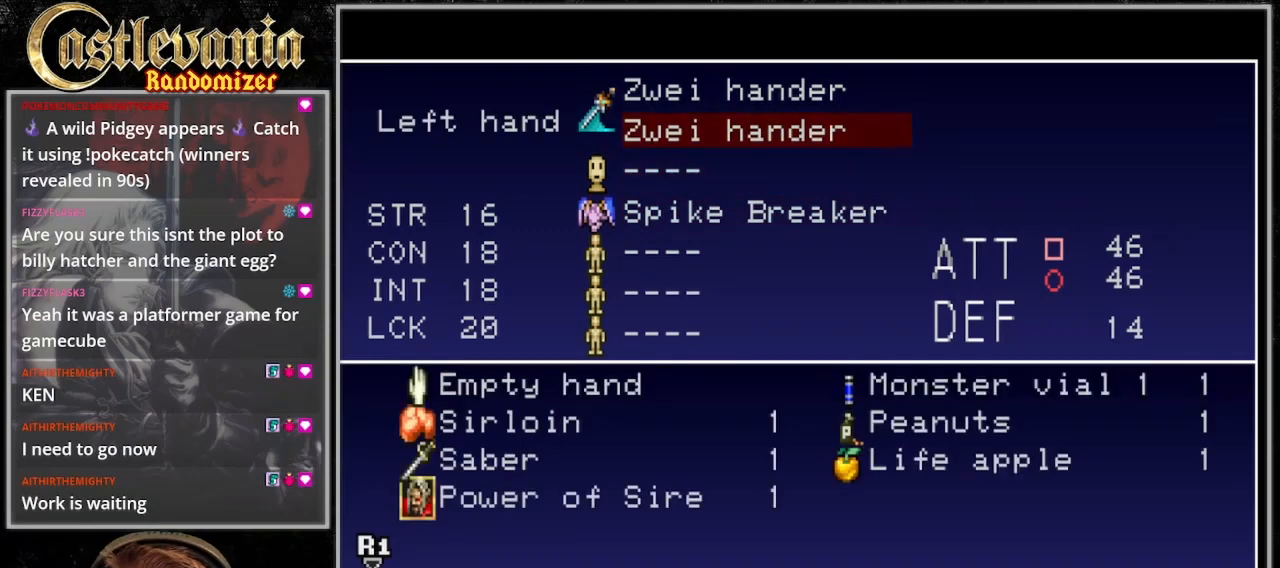
{"dt_ms": 500, "buttons": [], "events": []}
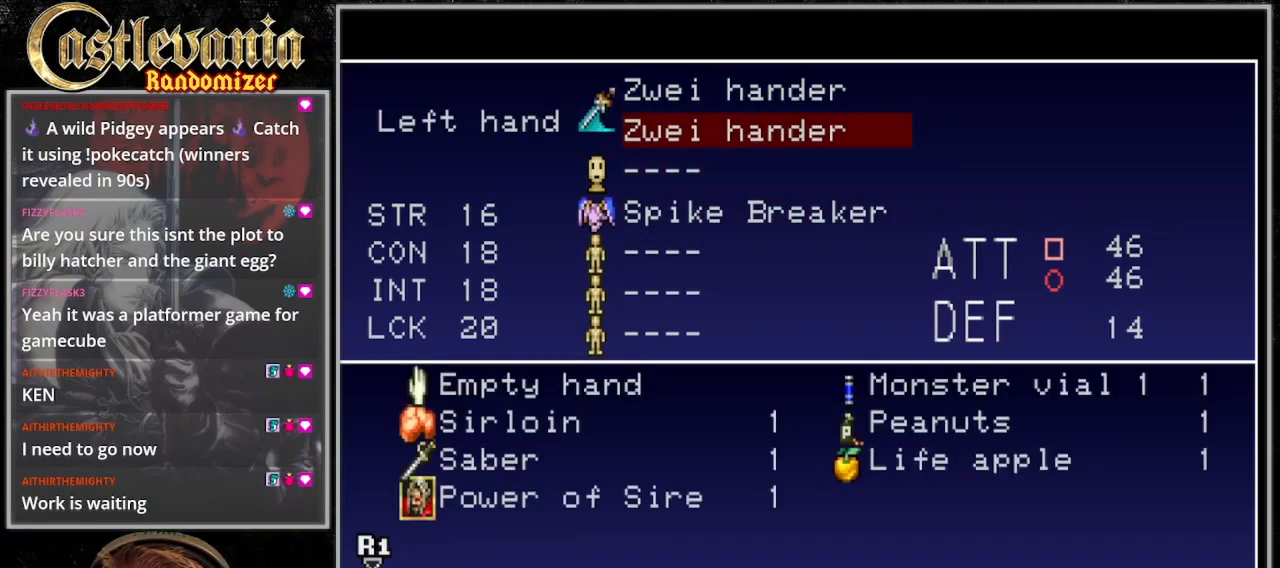
{"dt_ms": 500, "buttons": [], "events": []}